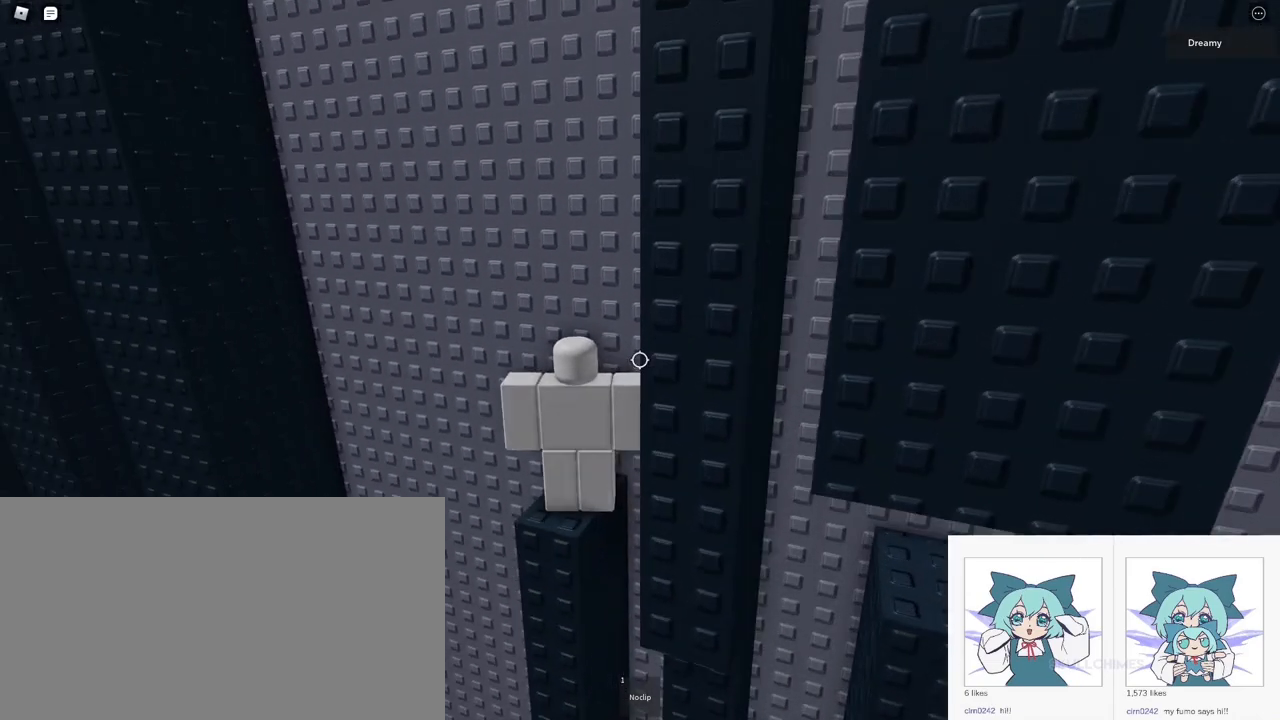
Gameplay with keyboard and mouse; each line is a JSON object with the keys and mouse buttons held at the frame after it. "events" lists presses ("down") and releases ("up") of "a", "ctrl", "d", "e", "q", "s", "shift", "space", "w", "mouse_left", "mouse_wheel", "mouse_right", "mouse_mb4" and "mouse_mb5" between this image and that frame as [ms after this image, input, new state], when the widget could be followed in between. "mouse_left", "mouse_wheel", "mouse_right", "mouse_mb4", "mouse_mb5" = the "left", "wheel", "right", "mb4", "mb5" buttons of the "mouse" list. No other keys are recorded. Fast repeated clicks can show as one long hold. "wheel" means that the mouse wheel is clicked or scrolled. Mouse movement is not recorded.
{"keys": [], "mouse": [], "events": [[217, "s", "down"], [283, "s", "up"], [417, "mouse_right", "up"]]}
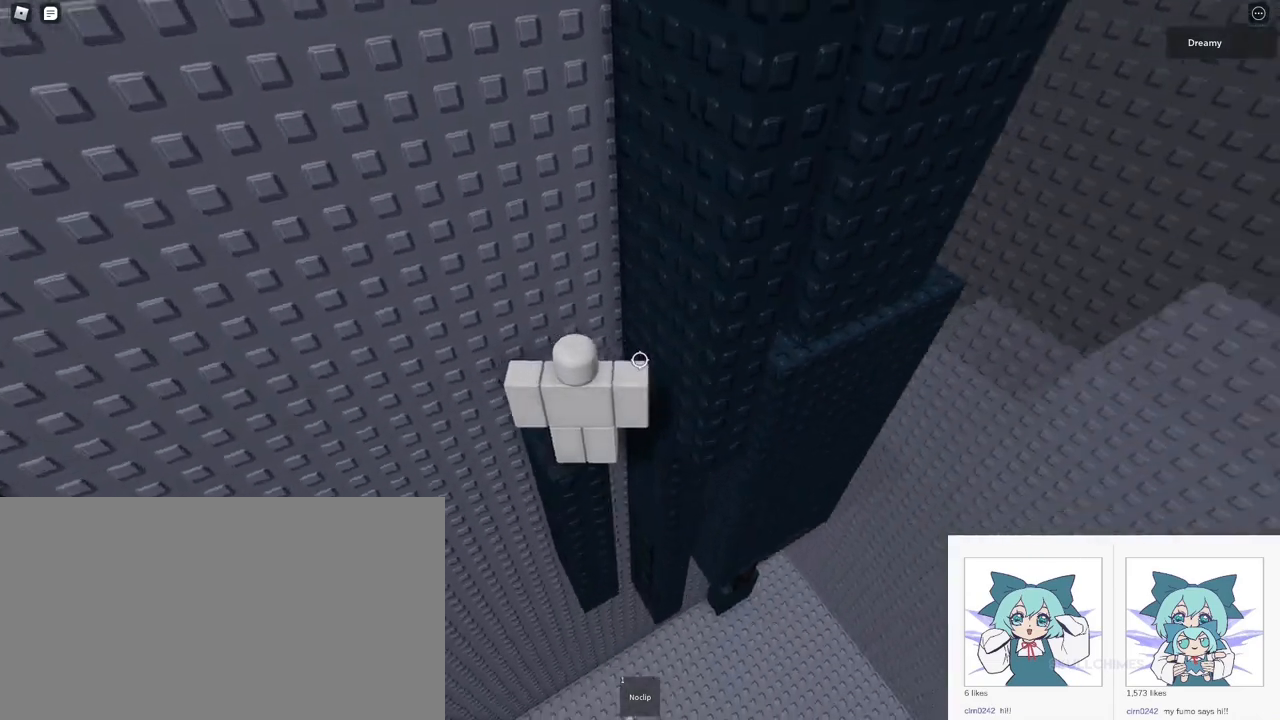
{"keys": [], "mouse": [], "events": [[417, "d", "down"], [450, "d", "up"]]}
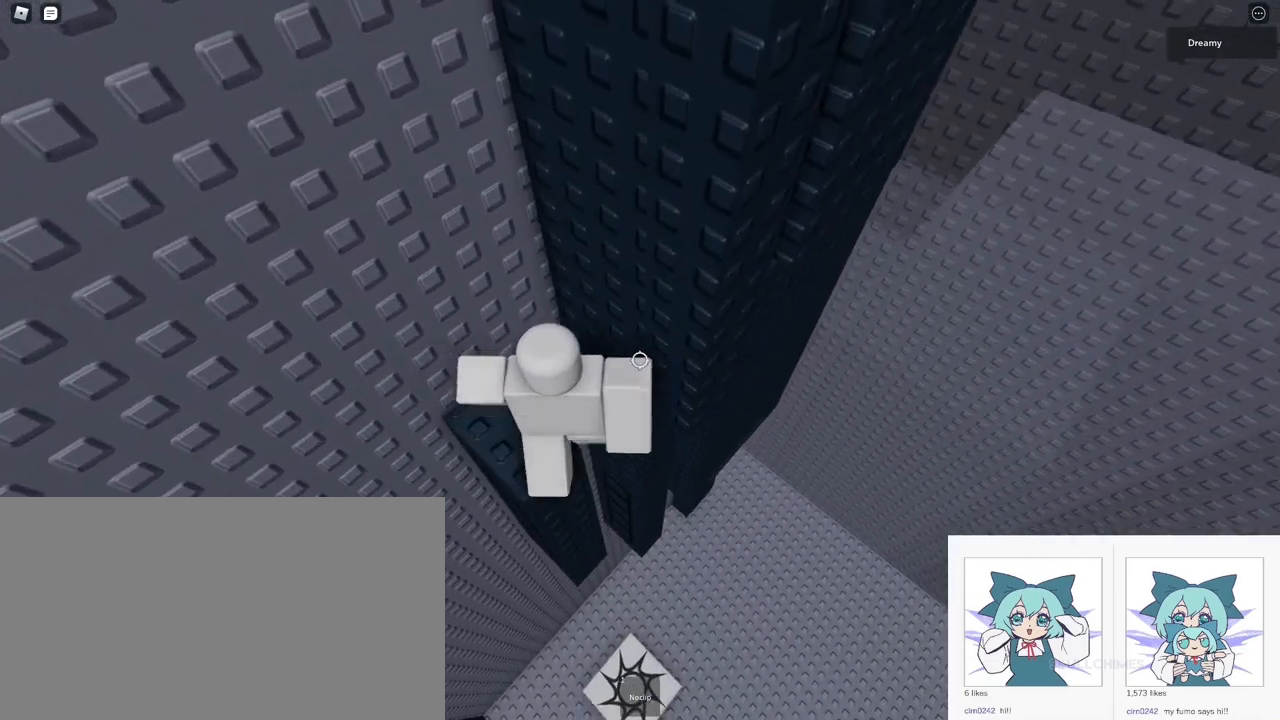
{"keys": [], "mouse": [], "events": [[150, "shift", "down"], [200, "shift", "up"], [317, "space", "down"], [417, "space", "up"]]}
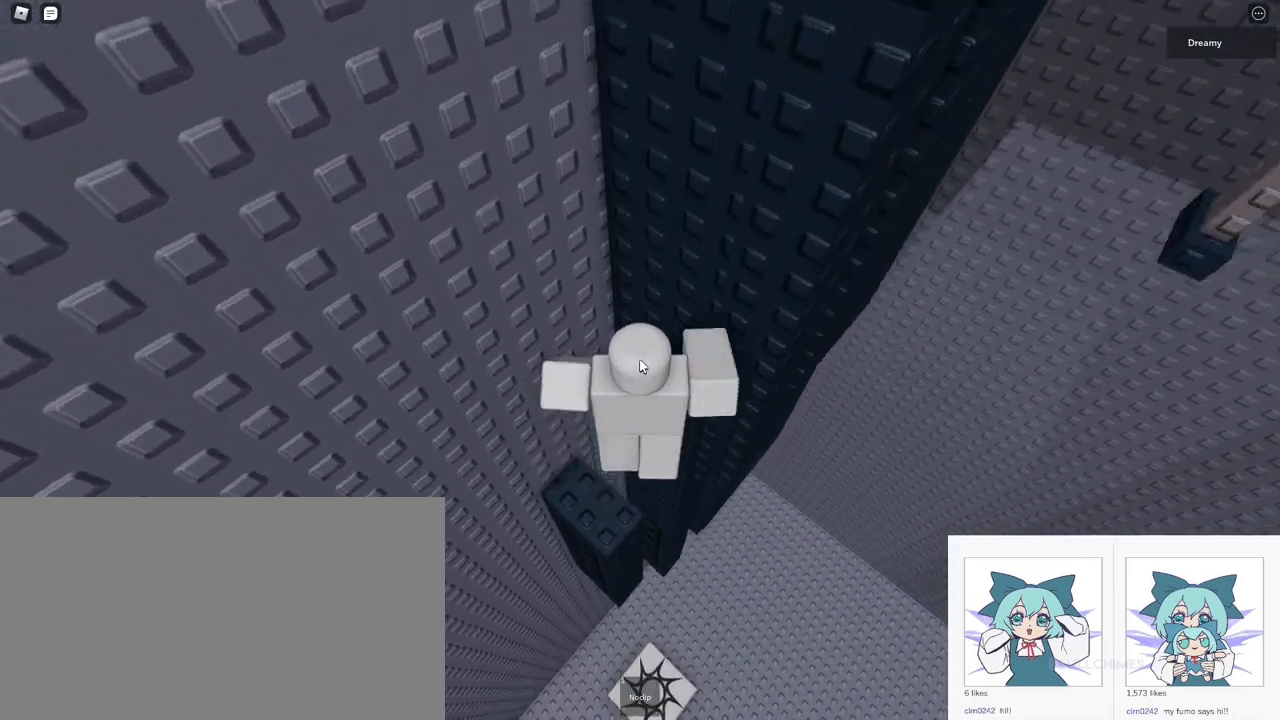
{"keys": [], "mouse": ["right"], "events": [[333, "mouse_right", "down"]]}
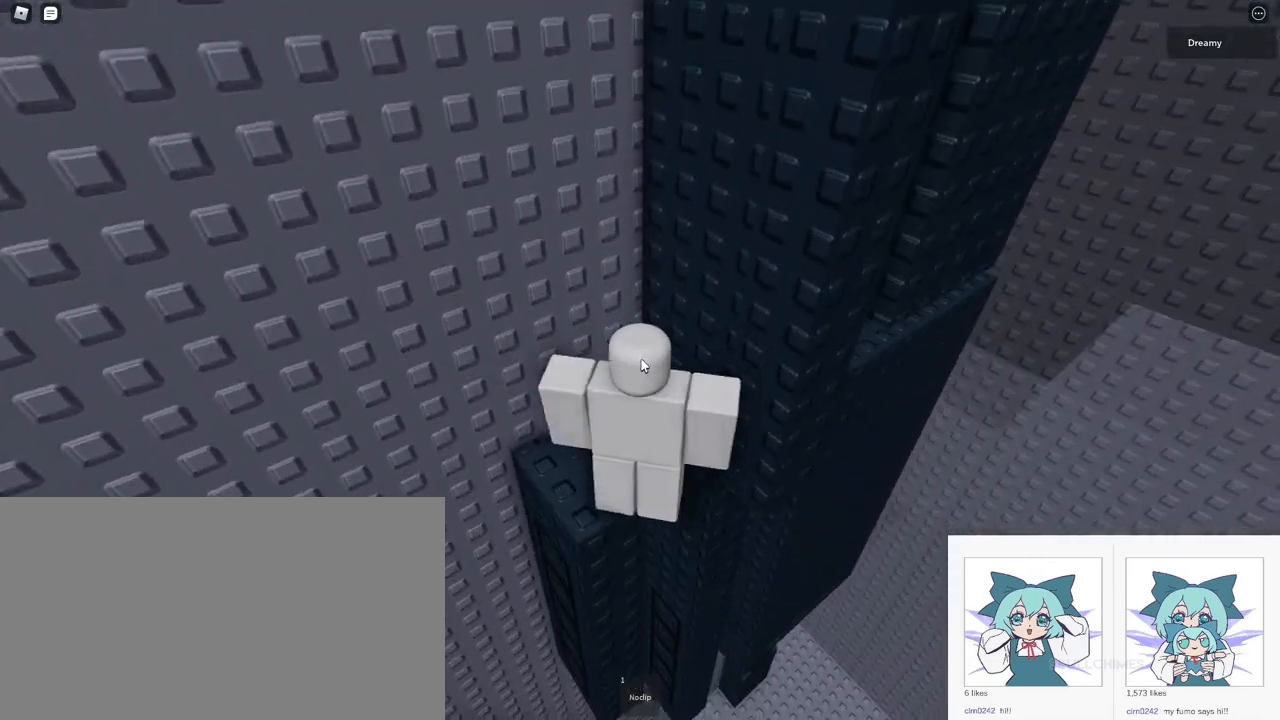
{"keys": ["d"], "mouse": [], "events": [[33, "mouse_right", "up"], [167, "d", "down"], [167, "w", "down"], [200, "d", "up"], [200, "w", "up"], [467, "d", "down"]]}
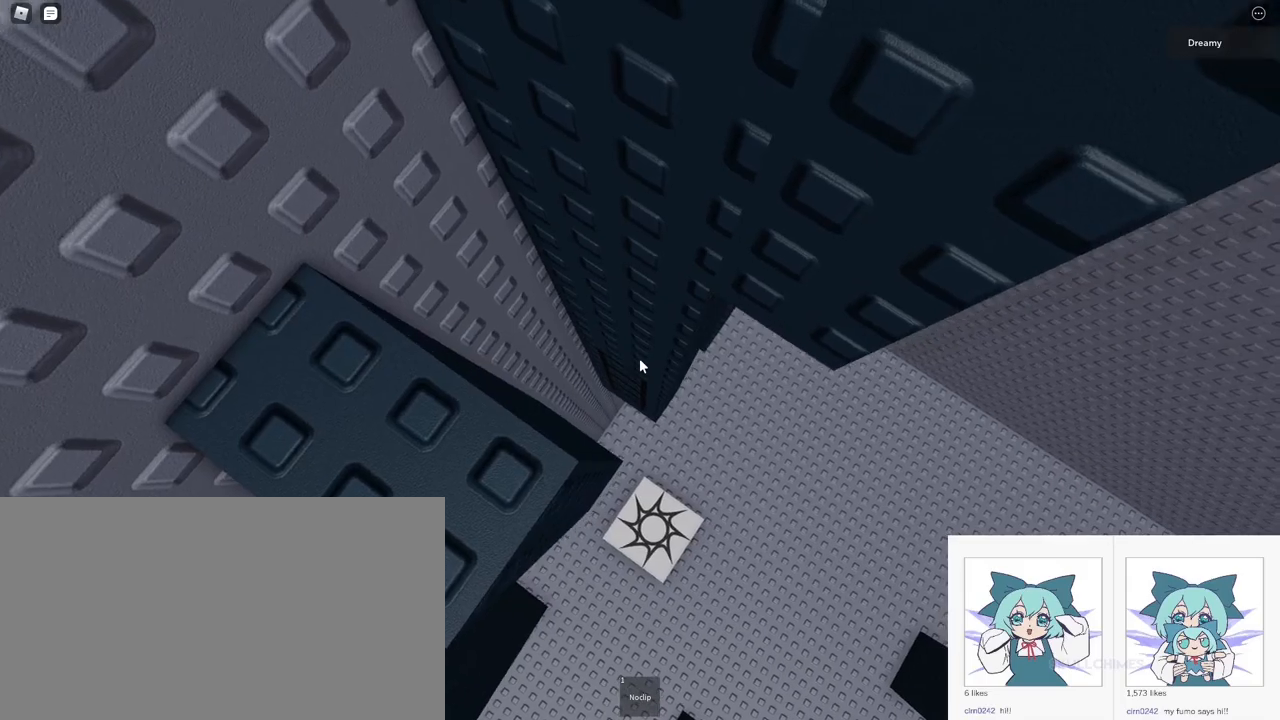
{"keys": ["d", "space"], "mouse": [], "events": [[83, "space", "down"]]}
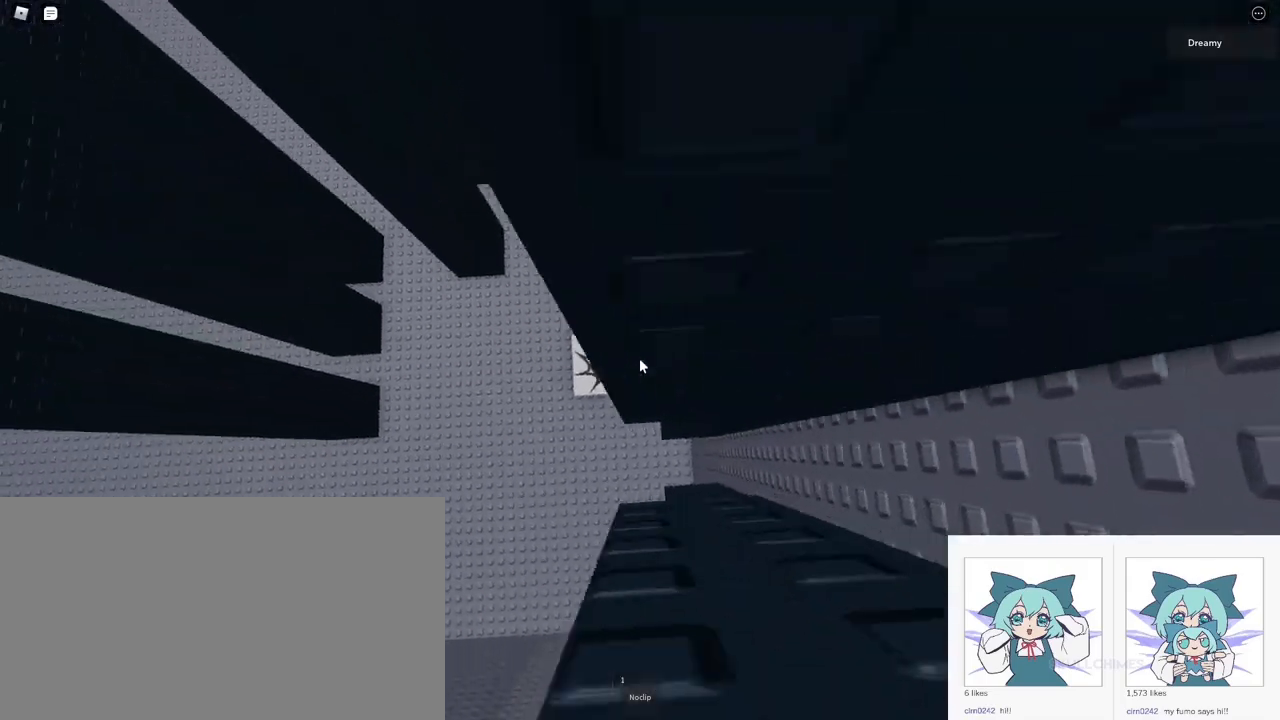
{"keys": ["d", "space"], "mouse": [], "events": []}
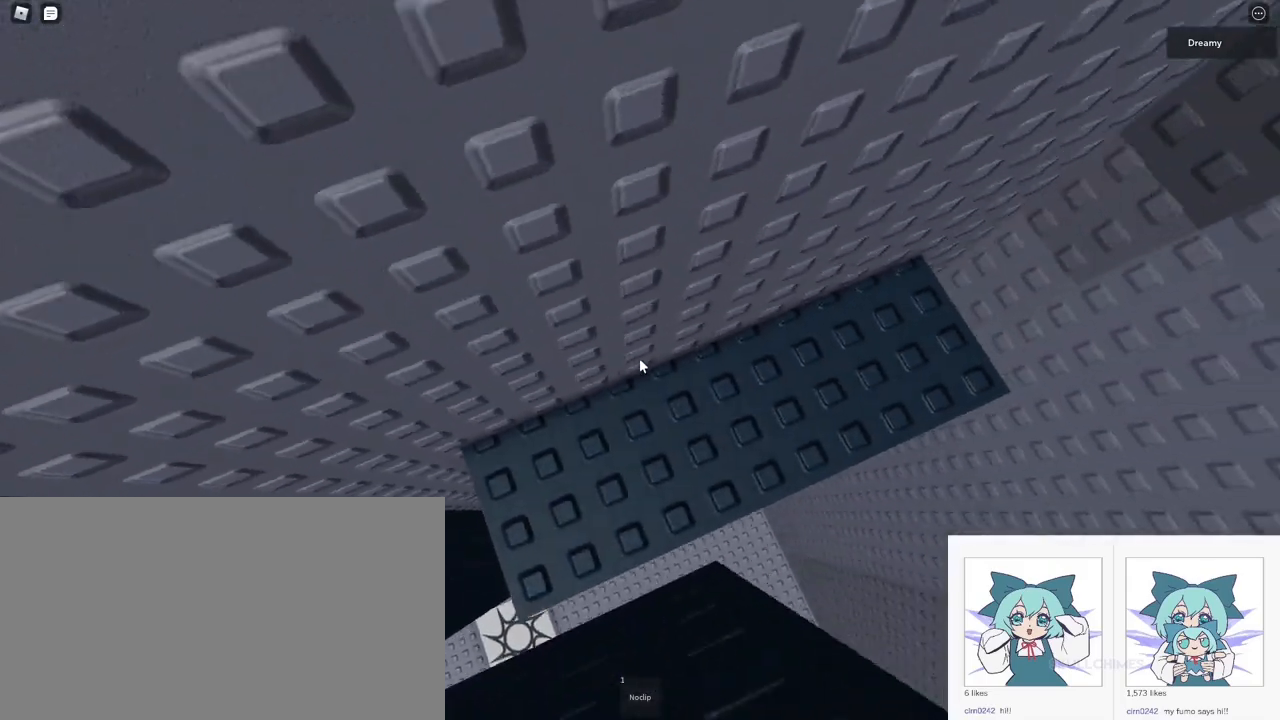
{"keys": [], "mouse": [], "events": [[67, "space", "up"], [200, "w", "down"], [333, "d", "up"], [350, "w", "up"]]}
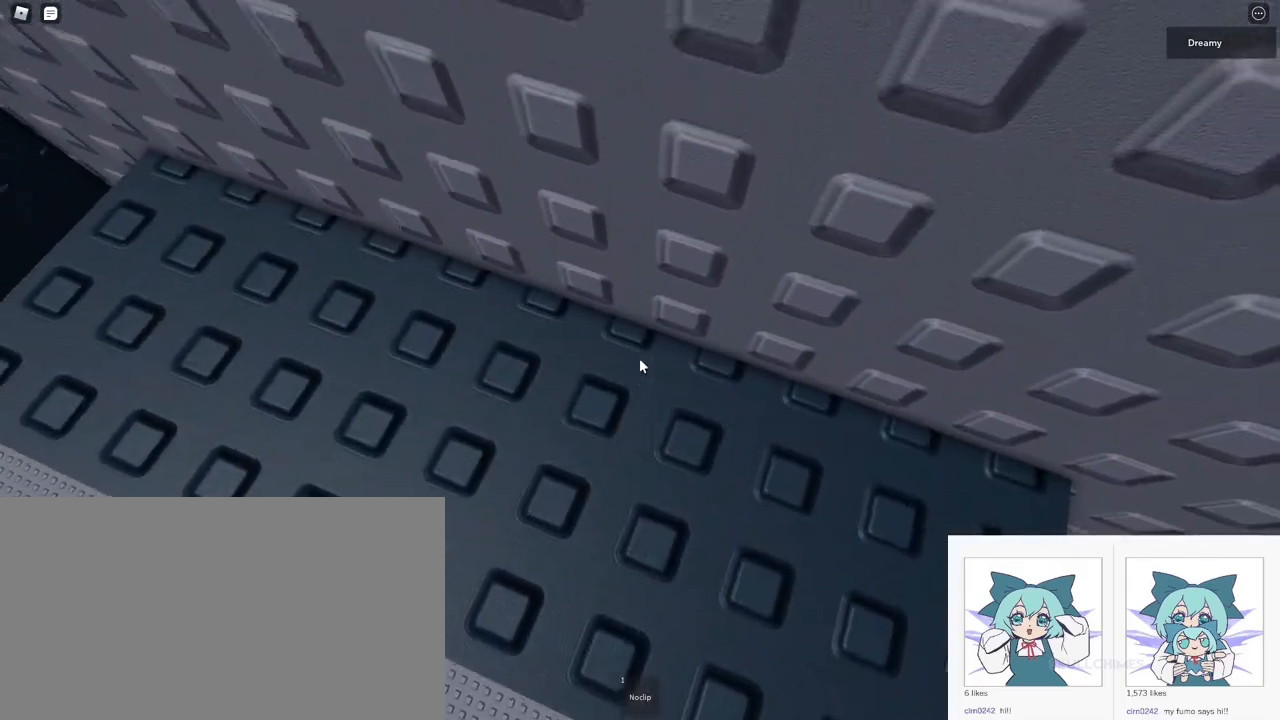
{"keys": ["shift"], "mouse": [], "events": [[33, "mouse_wheel", "down"], [100, "mouse_wheel", "up"], [150, "shift", "down"], [183, "shift", "up"], [267, "mouse_right", "down"], [483, "shift", "down"], [500, "mouse_right", "up"]]}
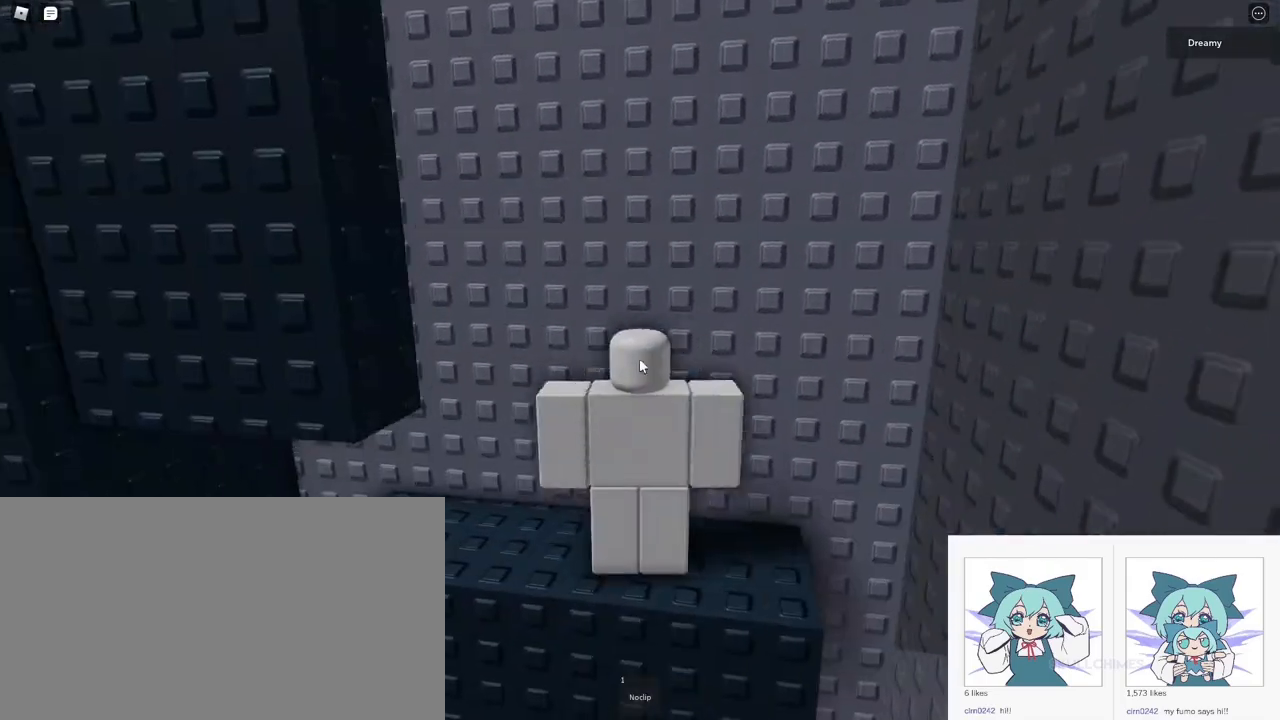
{"keys": ["d"], "mouse": ["wheel", "right"], "events": [[33, "shift", "up"], [83, "d", "down"], [100, "mouse_right", "down"], [200, "a", "down"], [200, "d", "up"], [400, "s", "down"], [483, "a", "up"], [483, "d", "down"], [500, "mouse_wheel", "down"], [500, "s", "up"]]}
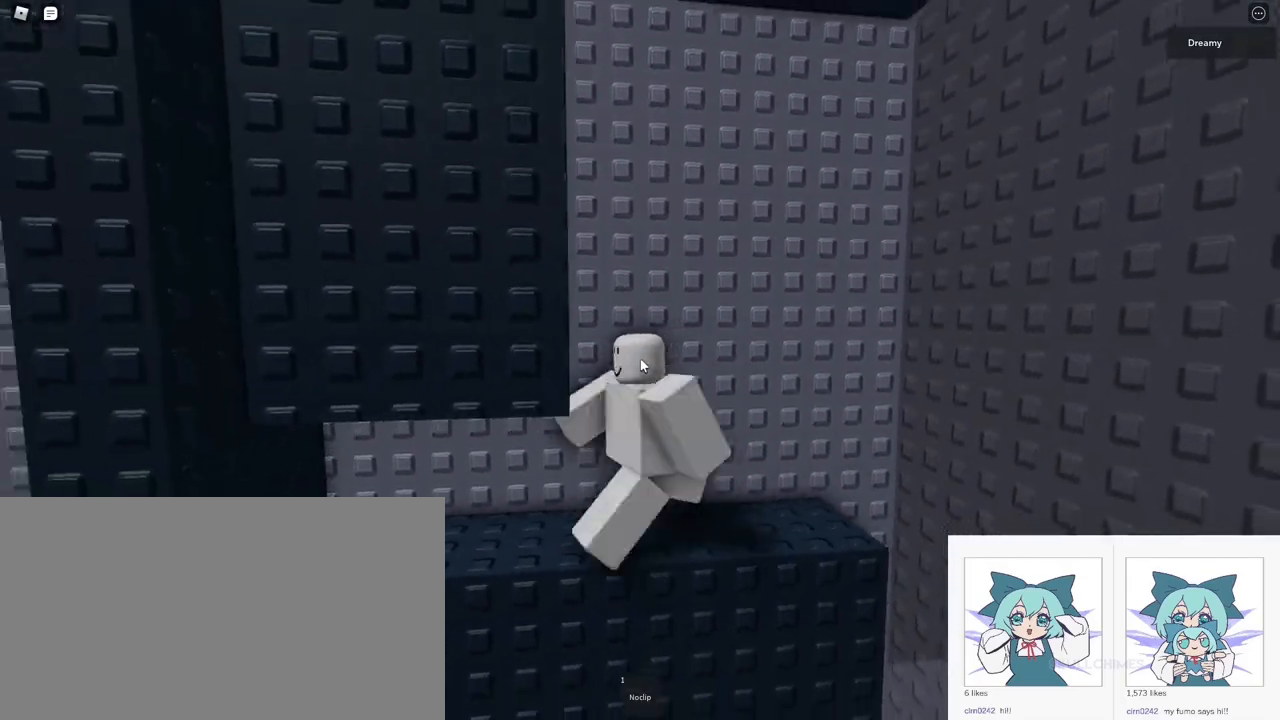
{"keys": [], "mouse": ["right"], "events": [[67, "d", "up"], [67, "mouse_wheel", "up"], [167, "mouse_wheel", "down"], [400, "mouse_wheel", "up"], [417, "d", "down"], [417, "w", "down"], [467, "d", "up"], [483, "w", "up"]]}
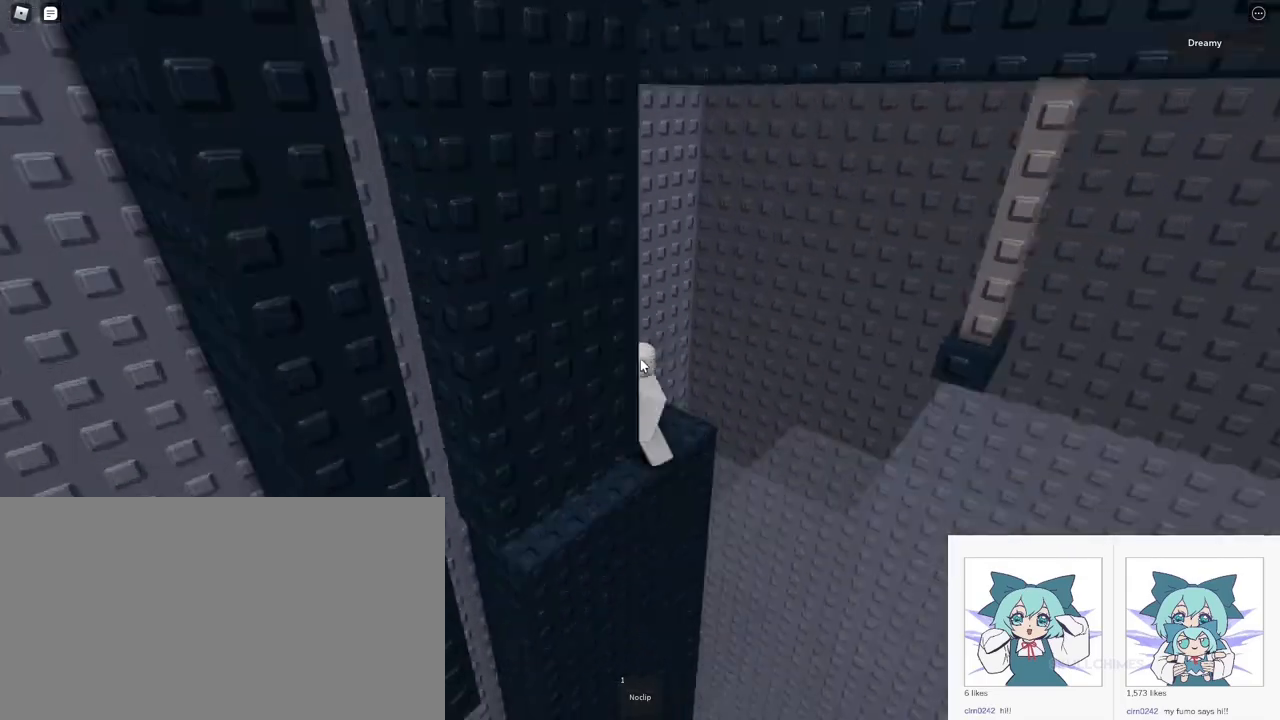
{"keys": [], "mouse": ["right"], "events": [[433, "w", "down"], [500, "w", "up"]]}
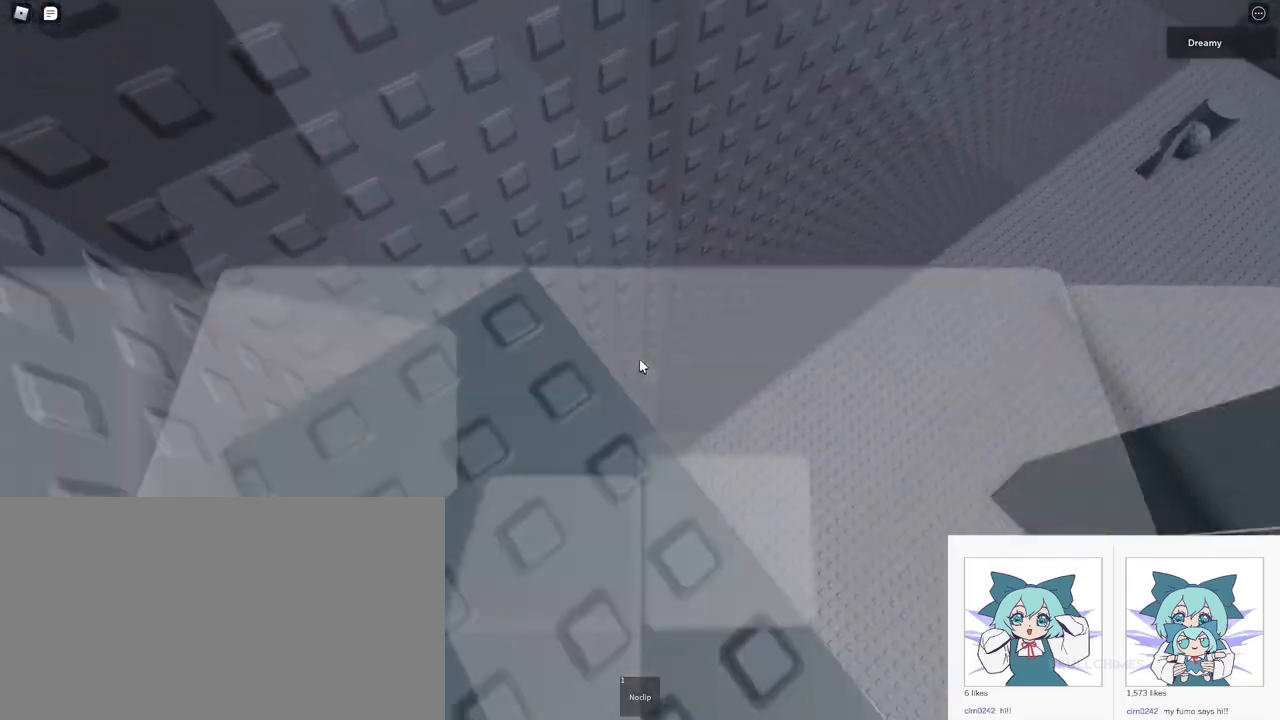
{"keys": [], "mouse": ["right"], "events": [[200, "w", "down"], [333, "w", "up"], [450, "s", "down"], [500, "s", "up"]]}
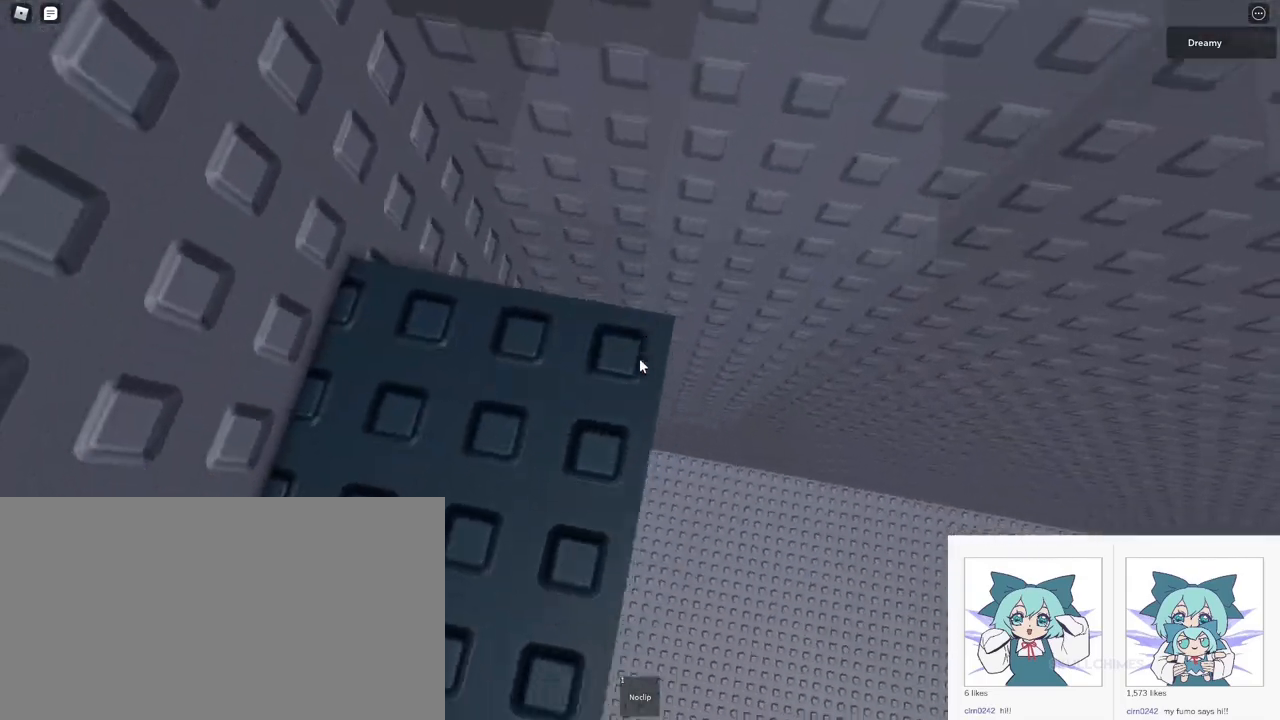
{"keys": [], "mouse": ["right"], "events": [[283, "mouse_right", "up"], [317, "mouse_wheel", "down"], [333, "space", "down"], [383, "mouse_wheel", "up"], [383, "space", "up"], [417, "mouse_right", "down"]]}
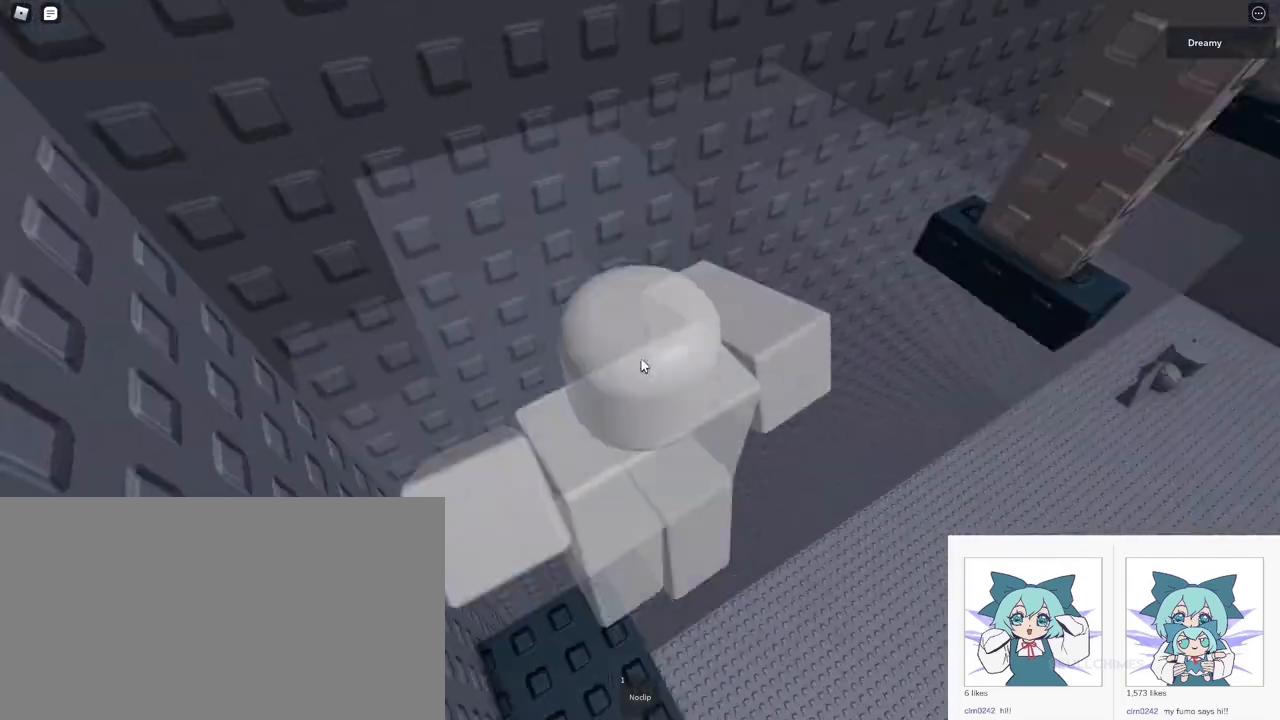
{"keys": [], "mouse": ["right"], "events": []}
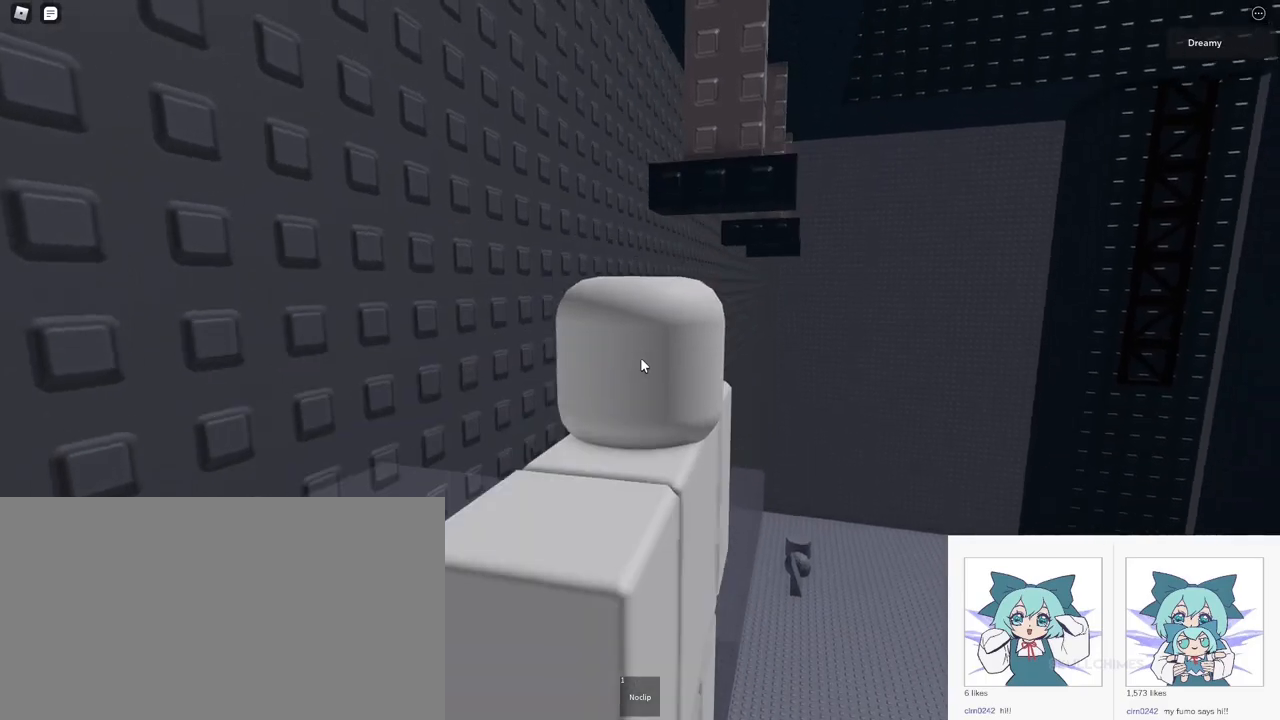
{"keys": [], "mouse": [], "events": [[67, "mouse_right", "up"]]}
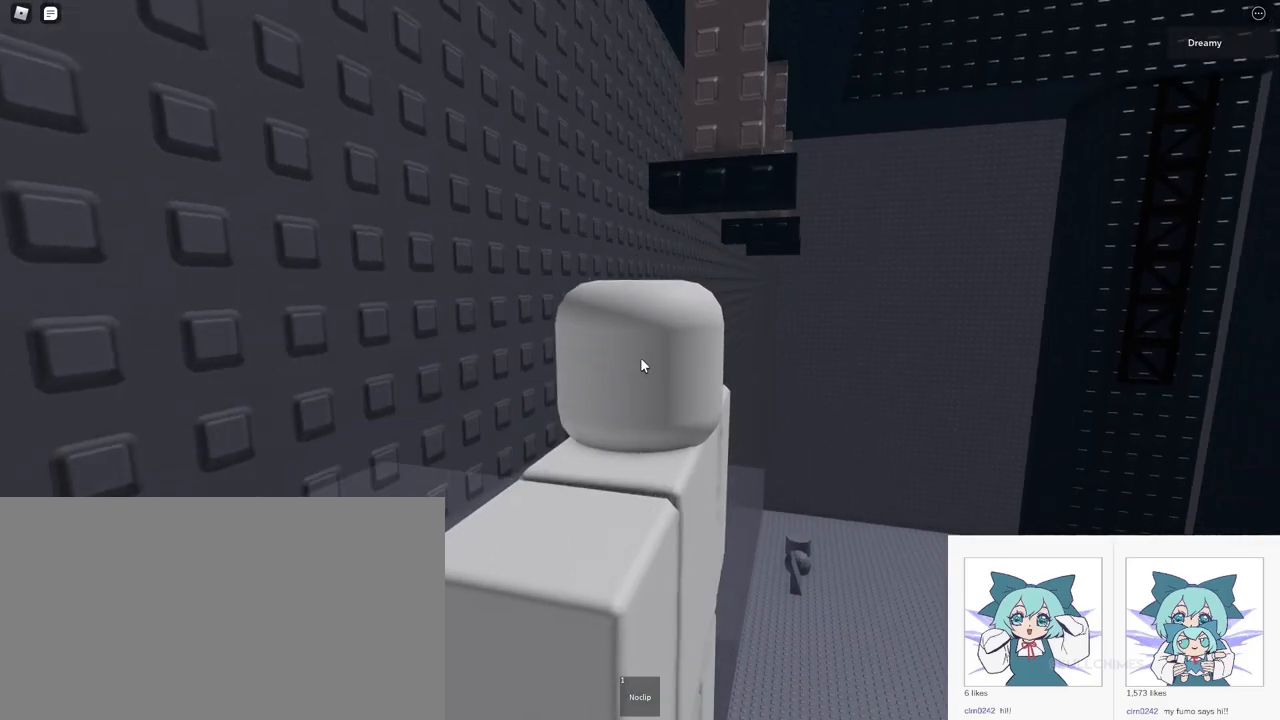
{"keys": [], "mouse": ["right"], "events": [[100, "mouse_right", "down"], [267, "a", "down"], [267, "w", "down"], [383, "a", "up"], [383, "w", "up"]]}
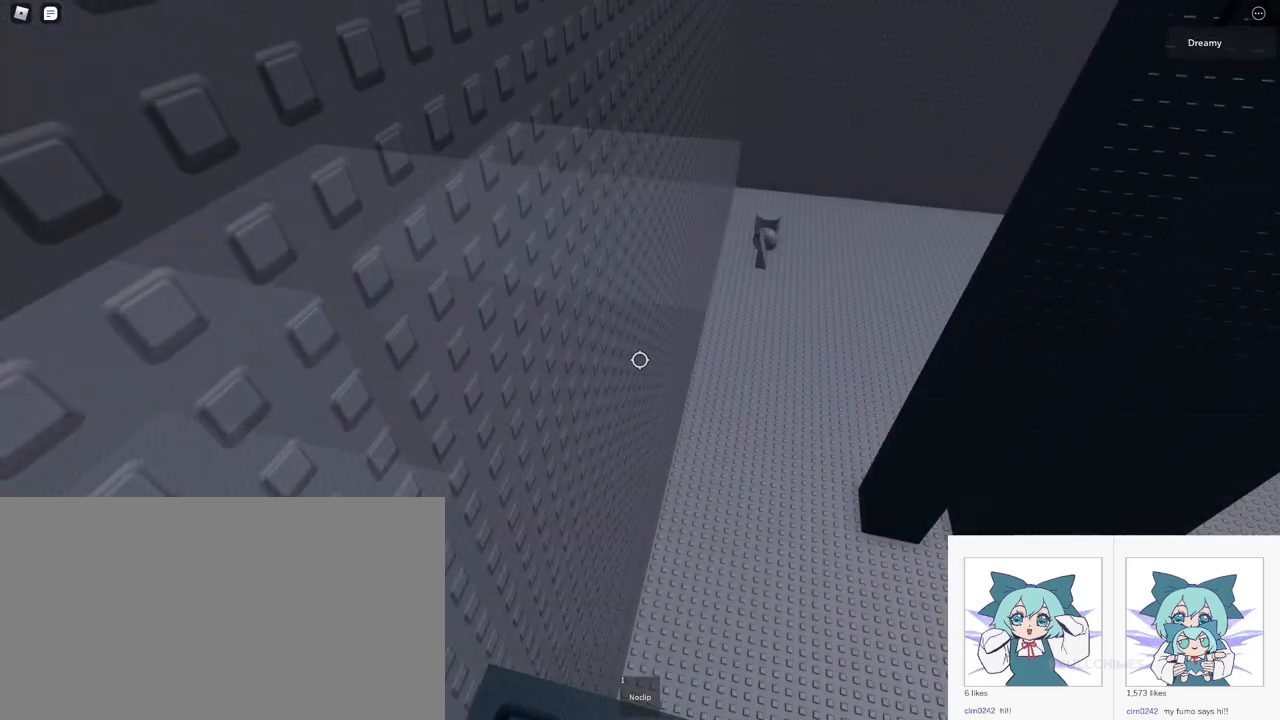
{"keys": ["w"], "mouse": ["right"], "events": [[17, "w", "down"], [167, "space", "down"], [300, "space", "up"]]}
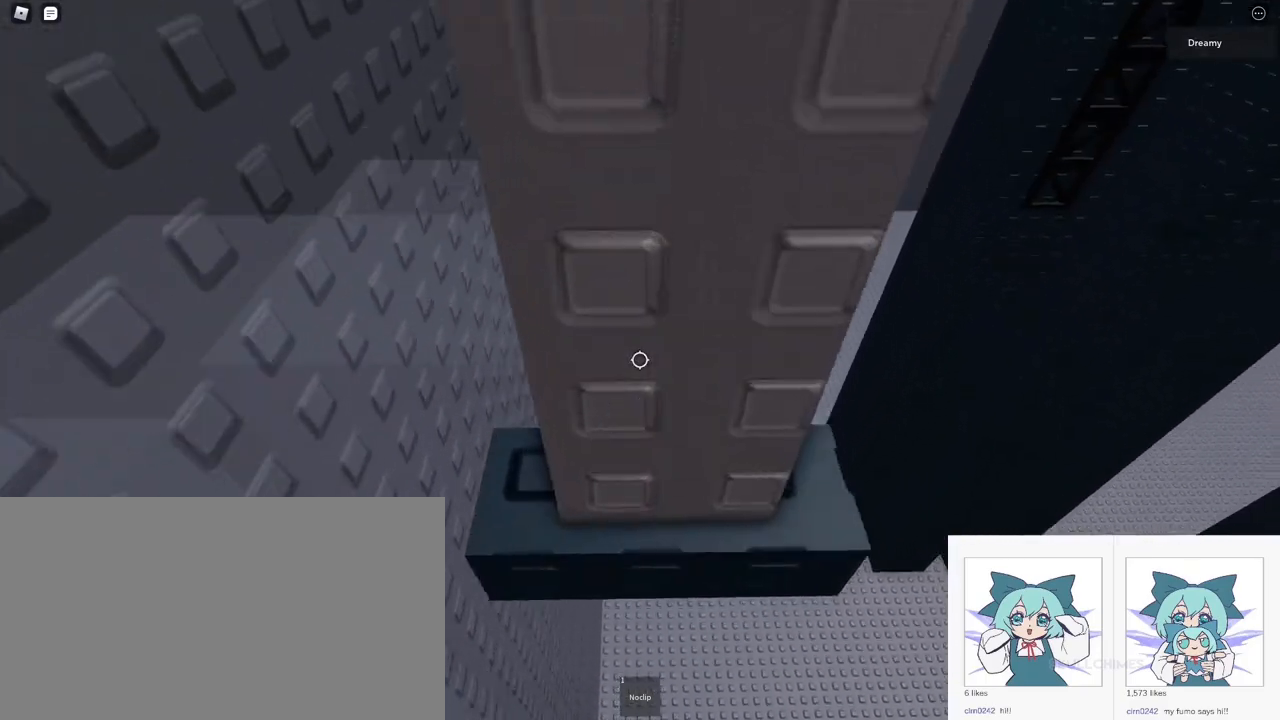
{"keys": ["d", "w"], "mouse": ["right"], "events": [[117, "d", "down"]]}
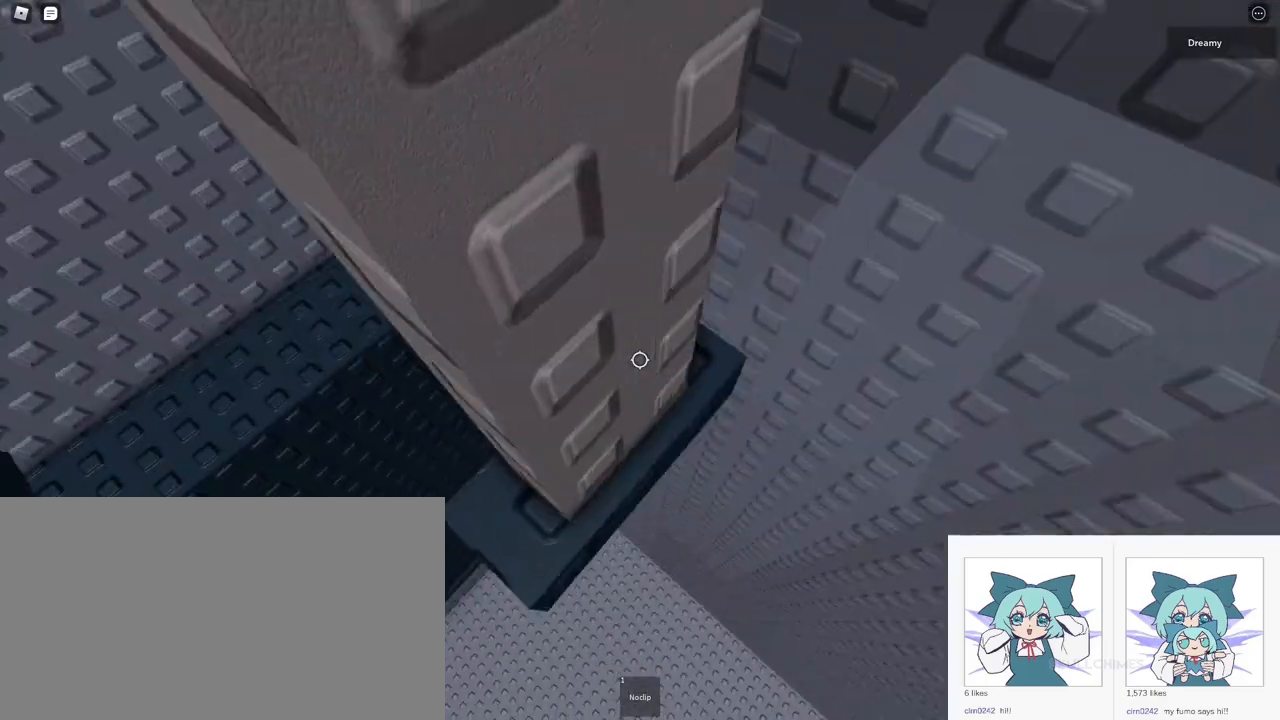
{"keys": [], "mouse": ["right"], "events": [[67, "d", "up"], [317, "w", "up"], [333, "w", "down"], [350, "a", "down"], [433, "a", "up"], [433, "w", "up"]]}
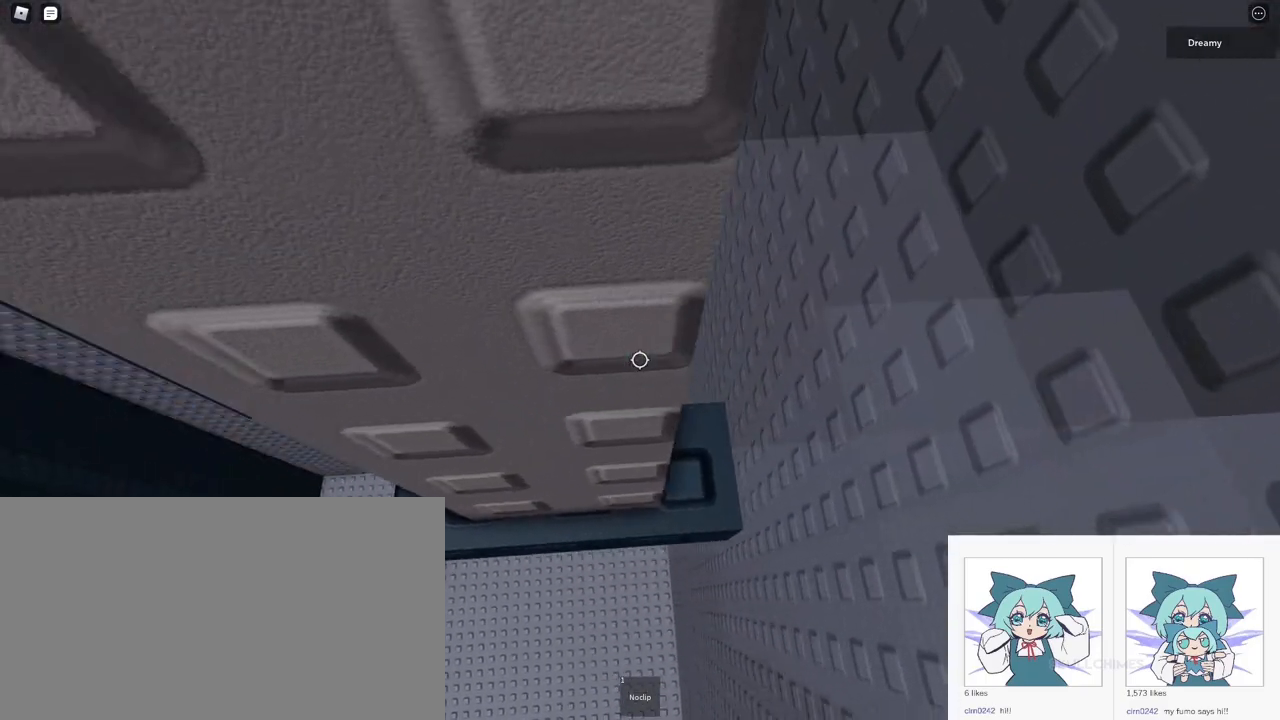
{"keys": [], "mouse": ["right"], "events": [[83, "a", "down"], [83, "w", "down"], [200, "a", "up"], [200, "w", "up"]]}
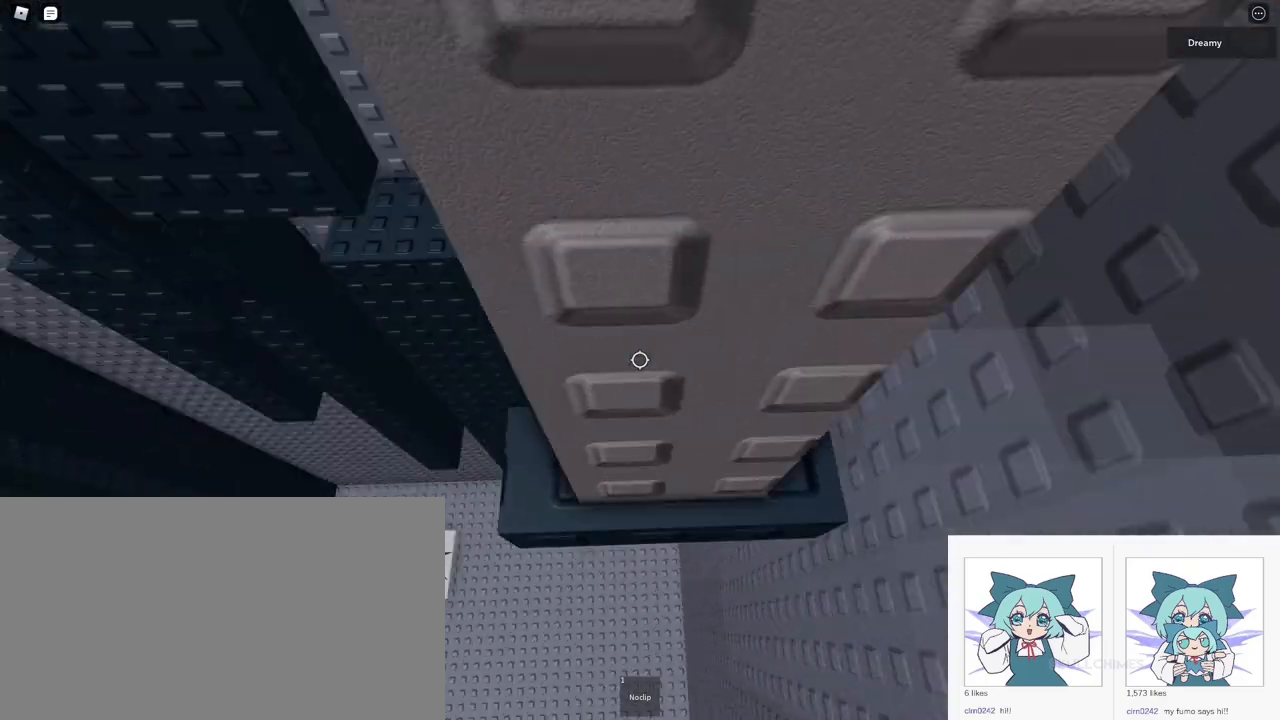
{"keys": [], "mouse": ["right"], "events": [[300, "mouse_right", "up"], [317, "shift", "down"], [367, "mouse_wheel", "down"], [383, "shift", "up"], [433, "mouse_right", "down"], [433, "mouse_wheel", "up"]]}
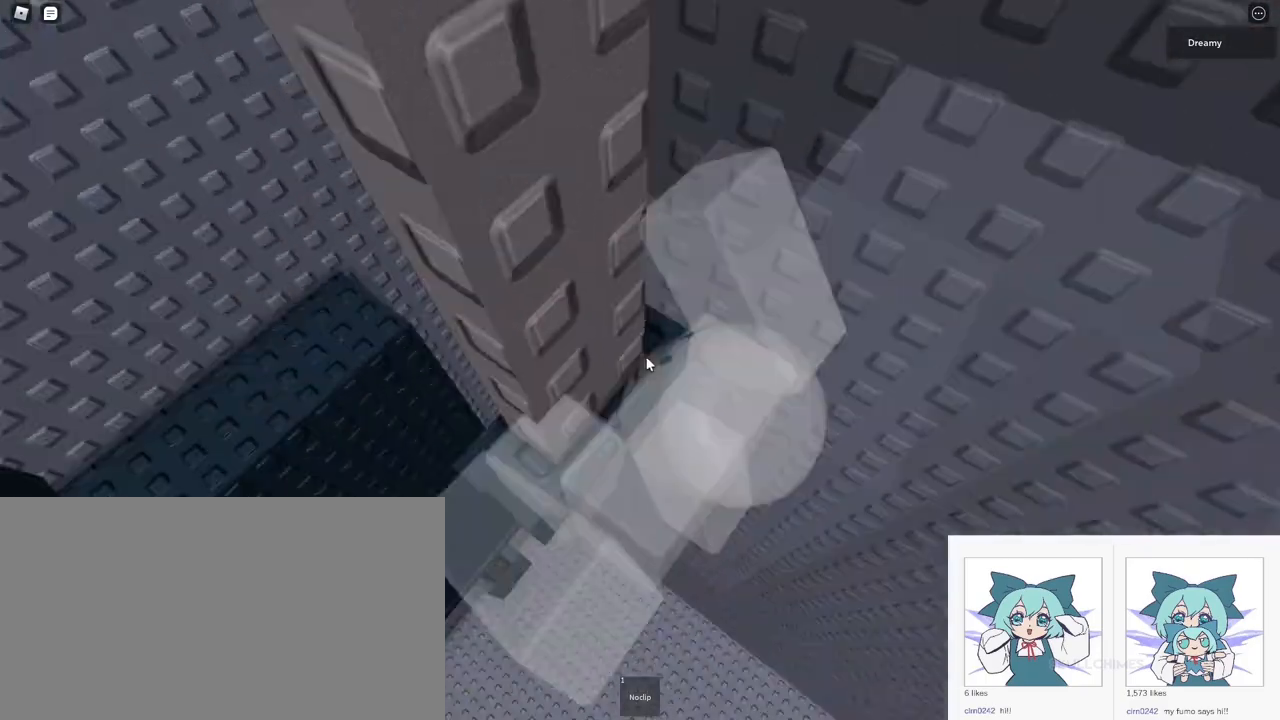
{"keys": [], "mouse": ["right"], "events": []}
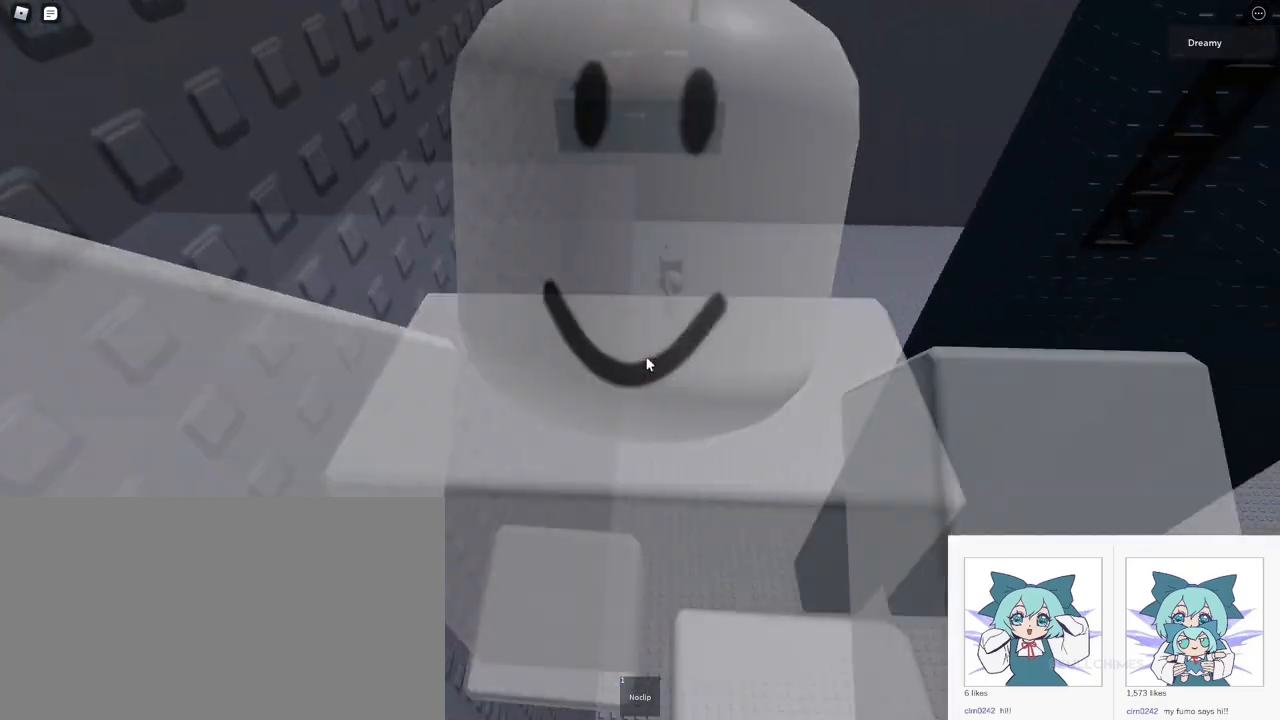
{"keys": ["w"], "mouse": ["right"], "events": [[100, "w", "down"], [167, "space", "down"], [217, "shift", "down"], [250, "space", "up"], [350, "shift", "up"]]}
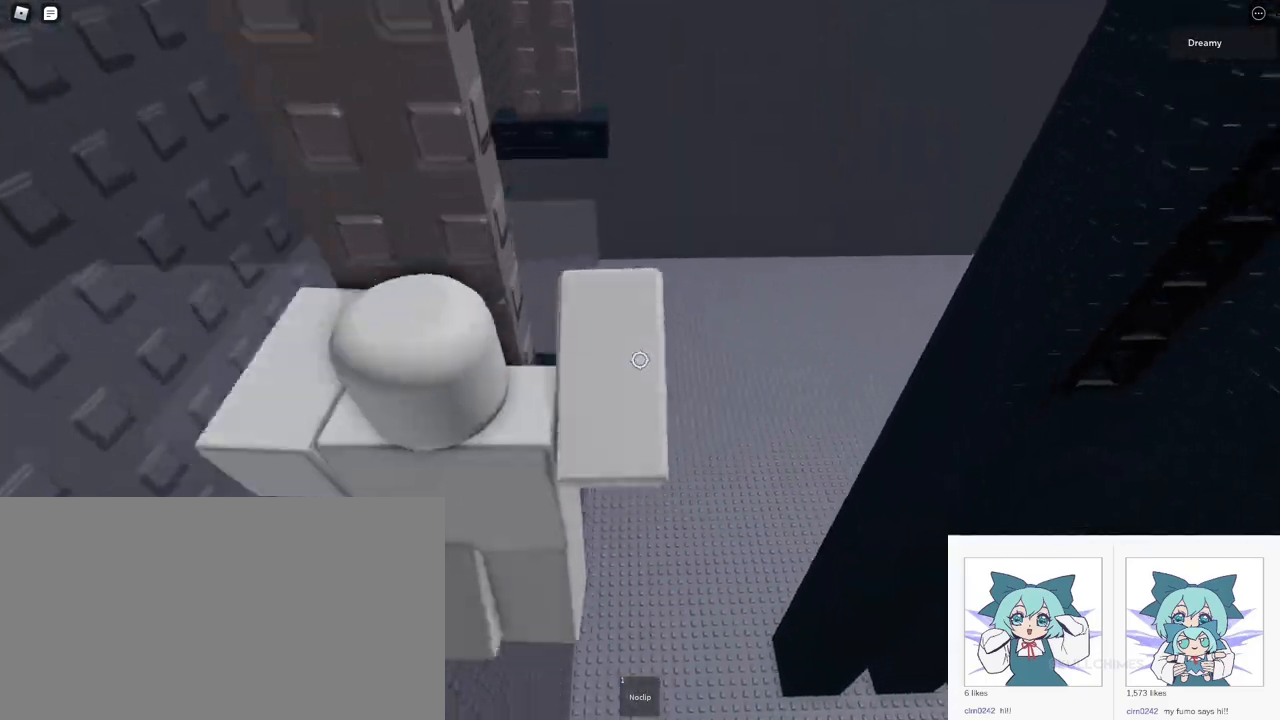
{"keys": [], "mouse": ["right"], "events": [[367, "w", "up"]]}
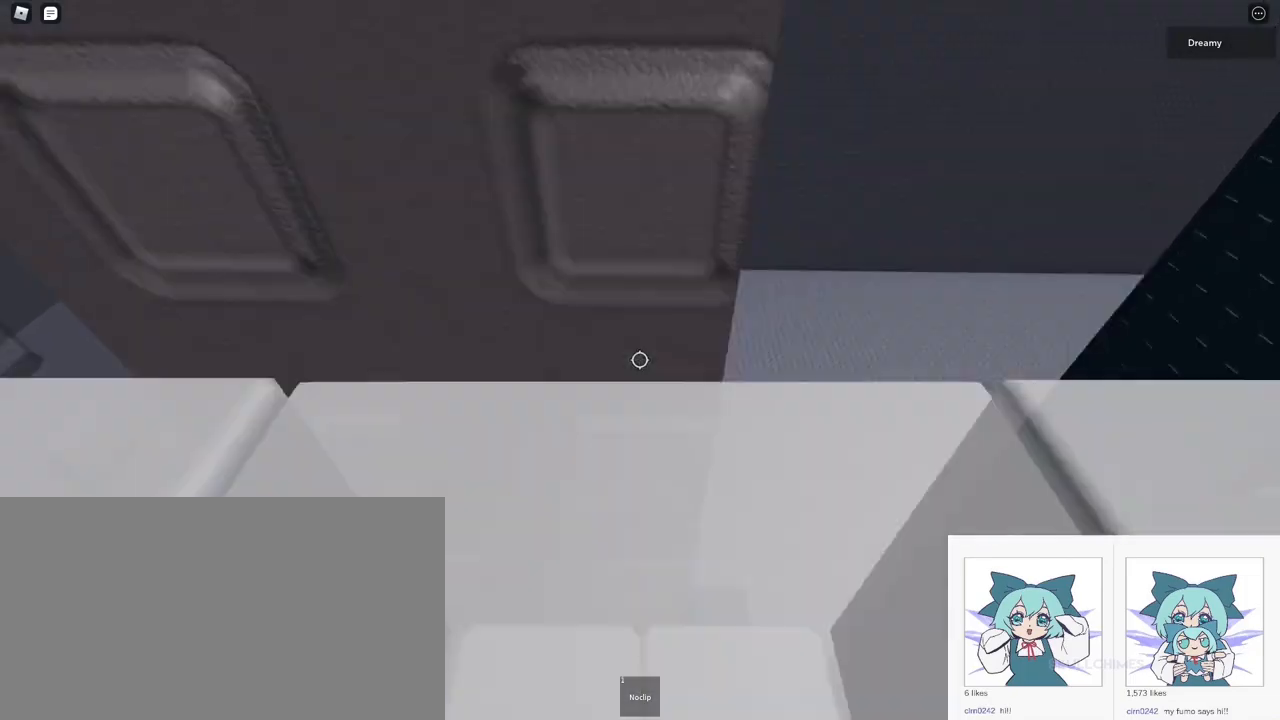
{"keys": ["w"], "mouse": ["right"], "events": [[33, "d", "down"], [33, "w", "down"], [117, "w", "up"], [133, "d", "up"], [200, "d", "down"], [200, "w", "down"], [433, "d", "up"]]}
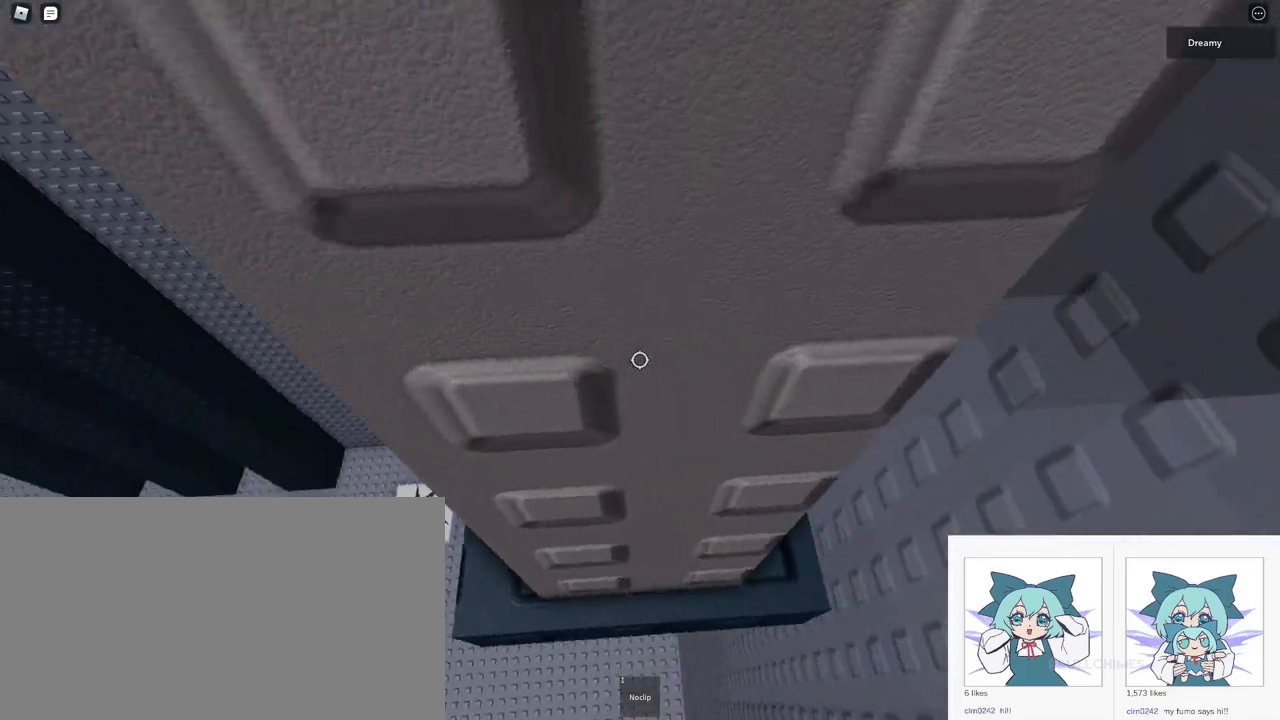
{"keys": [], "mouse": ["right"], "events": [[133, "w", "up"]]}
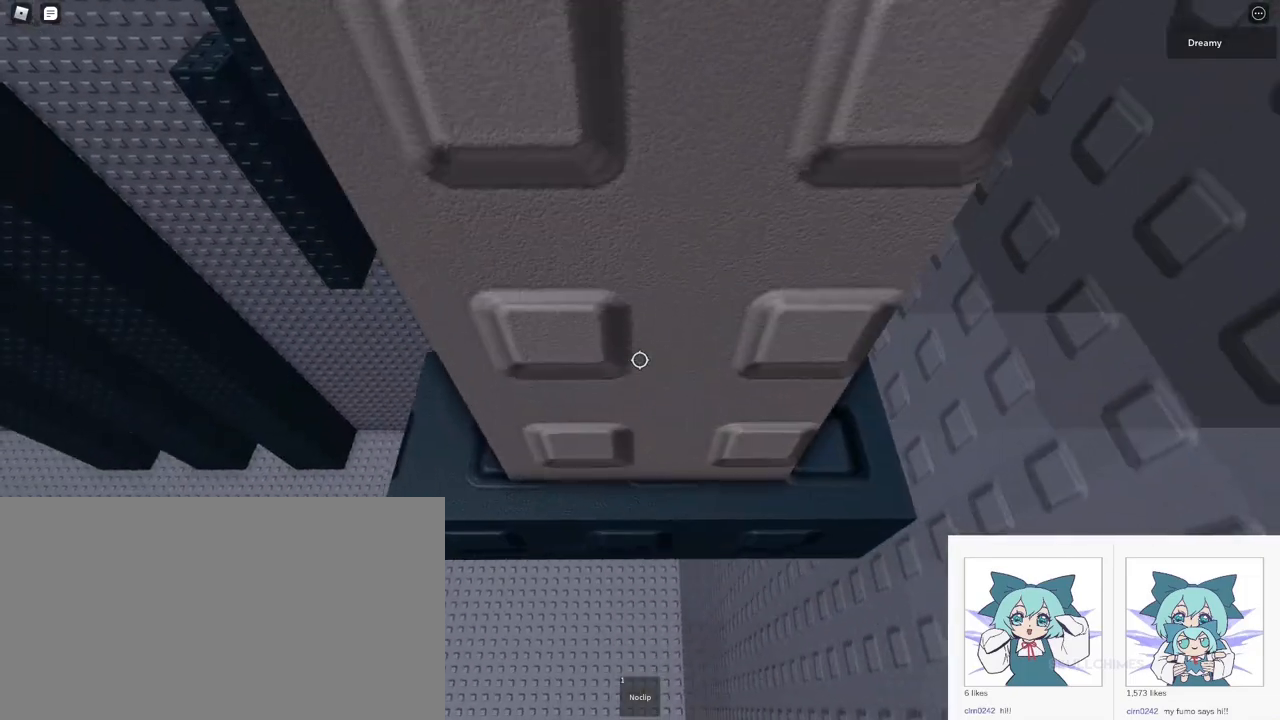
{"keys": [], "mouse": ["right"], "events": [[83, "mouse_right", "up"], [100, "shift", "down"], [150, "mouse_wheel", "down"], [167, "shift", "up"], [217, "mouse_right", "down"], [217, "mouse_wheel", "up"]]}
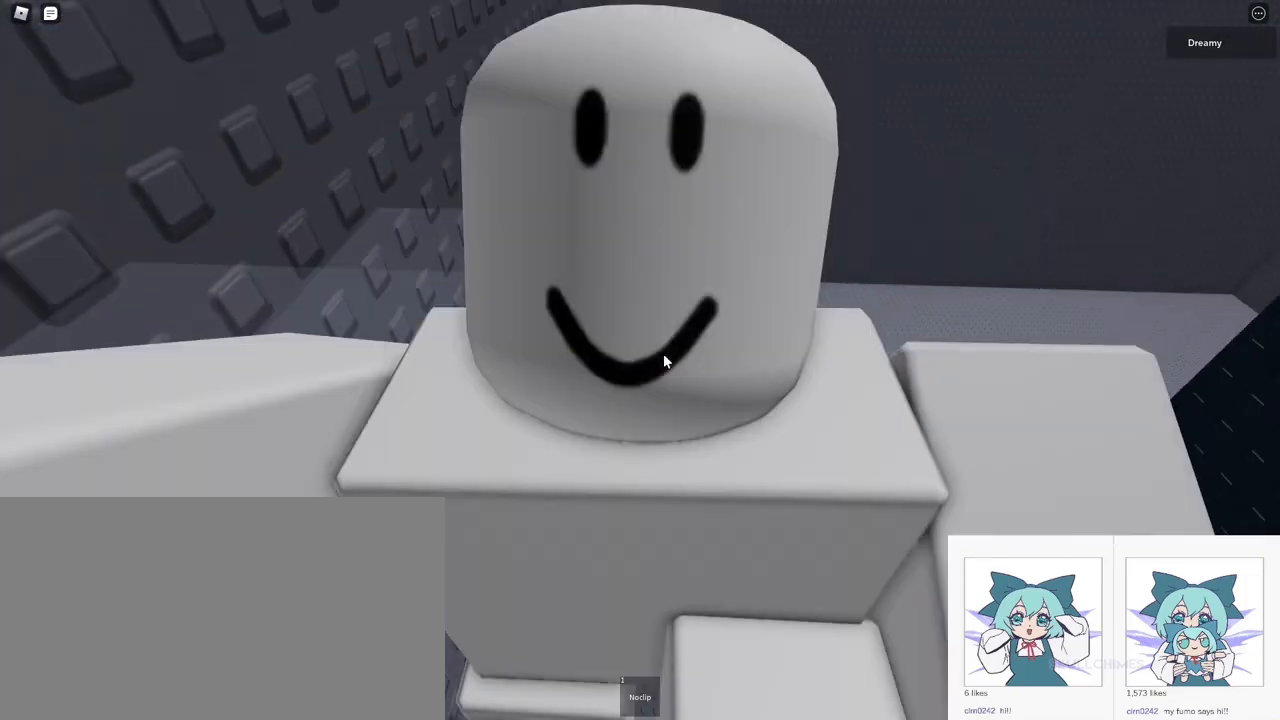
{"keys": ["w"], "mouse": ["right"], "events": [[33, "w", "down"], [117, "space", "down"], [150, "shift", "down"], [183, "space", "up"], [283, "shift", "up"]]}